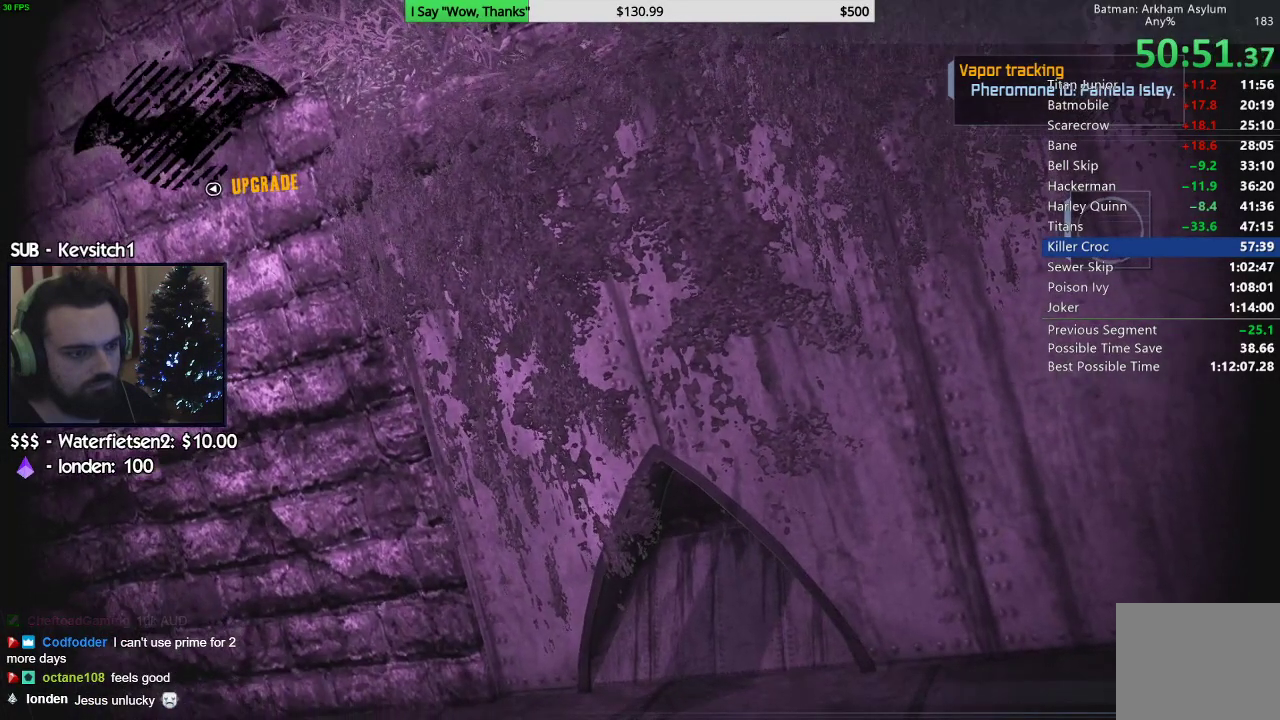
Gameplay with a controller (PlayStation layout); each line is a JSON object with the inputs held at the frame after it. "events" lists button and stick changes between this image and that frame as [ms after this image, input, new state], when the widget could be followed in between.
{"buttons": [], "left_stick": "center", "right_stick": "center", "events": [[200, "left_stick", "up"], [350, "left_stick", "center"]]}
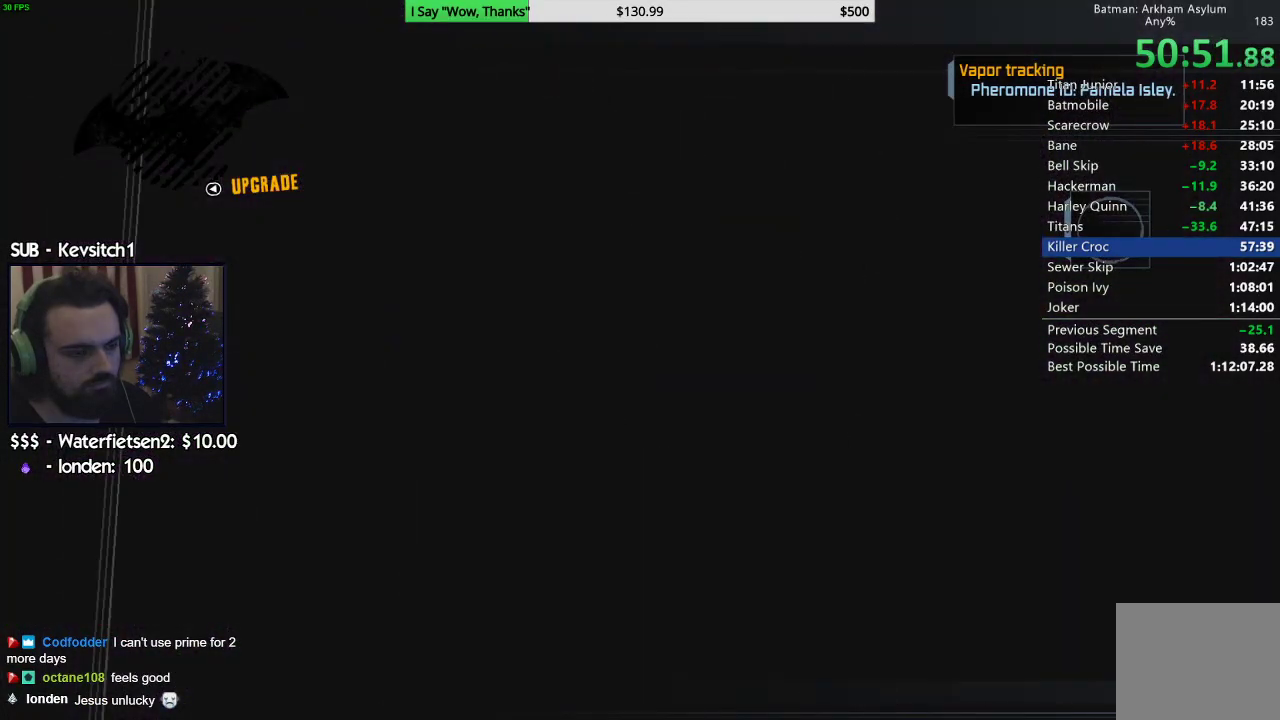
{"buttons": [], "left_stick": "center", "right_stick": "center", "events": []}
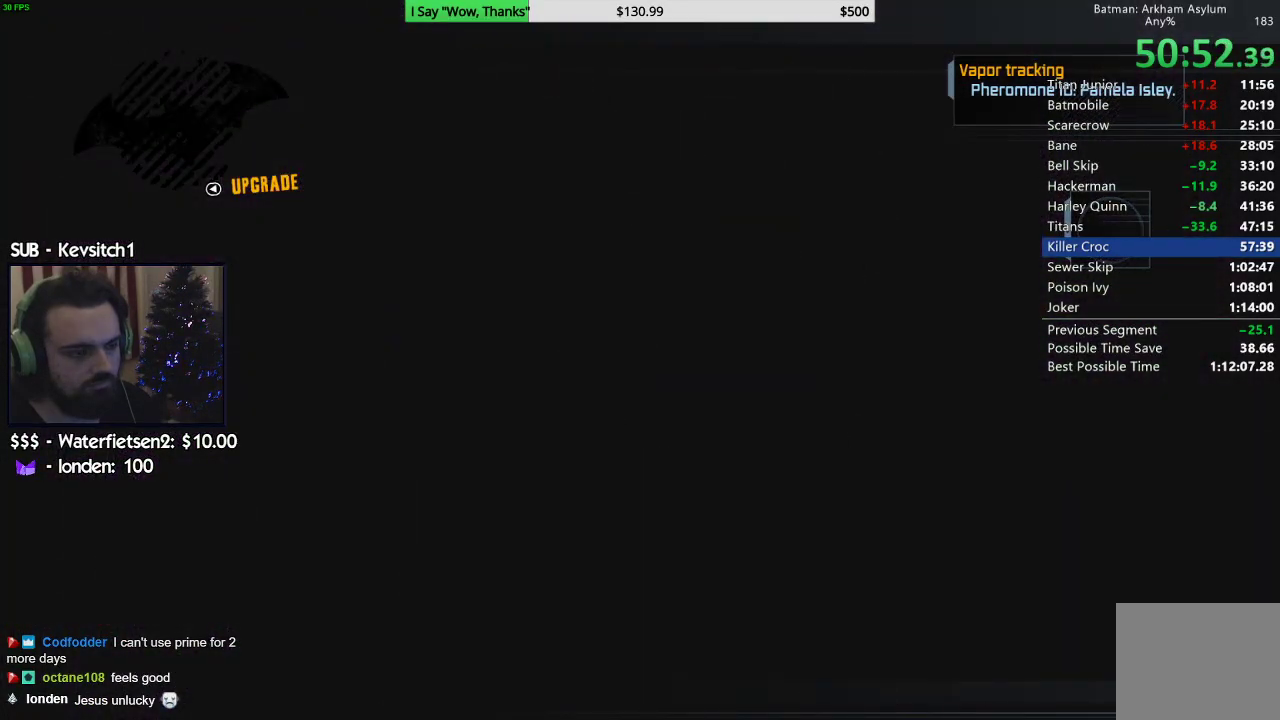
{"buttons": [], "left_stick": "center", "right_stick": "center", "events": []}
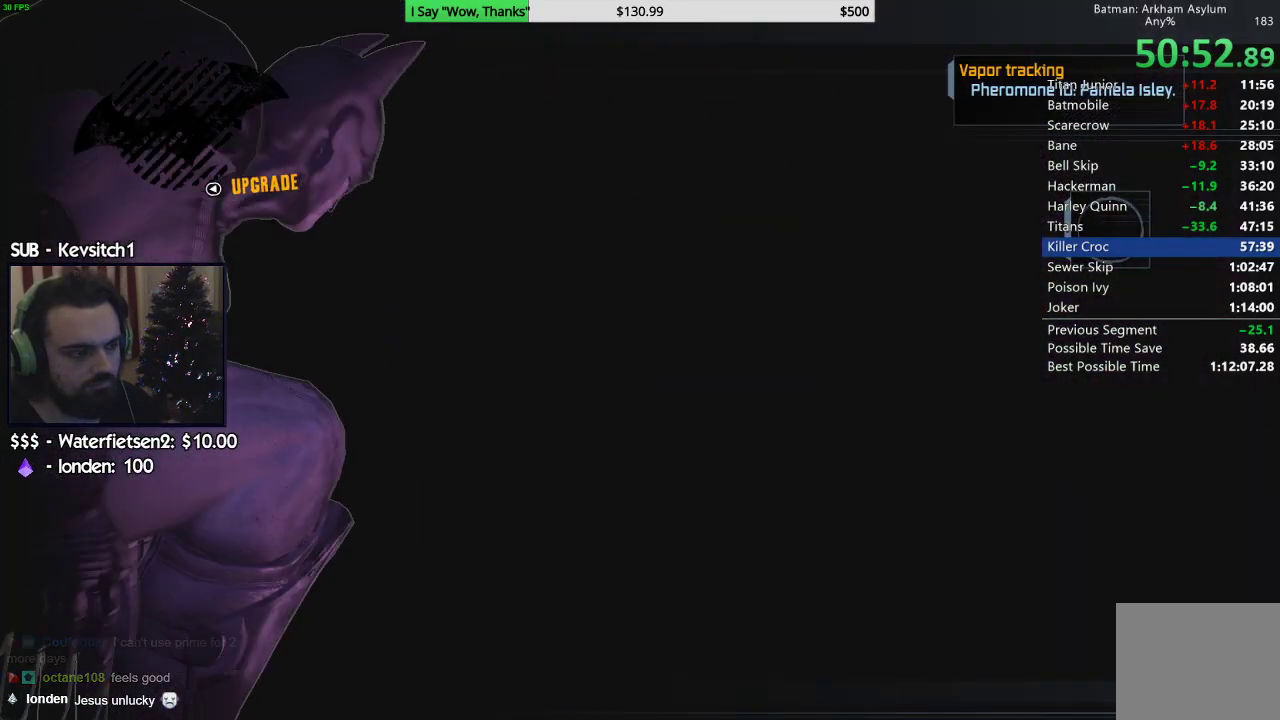
{"buttons": [], "left_stick": "center", "right_stick": "center", "events": []}
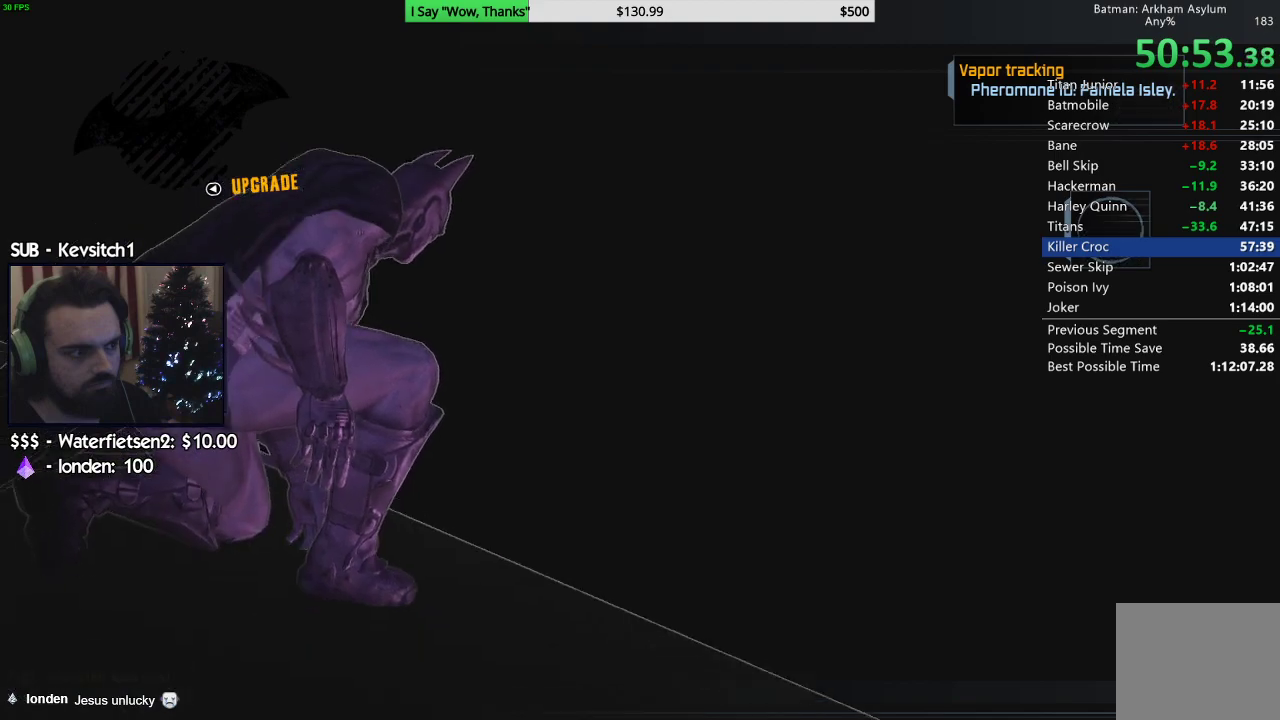
{"buttons": [], "left_stick": "center", "right_stick": "center", "events": [[183, "DPAD_LEFT", "down"], [300, "DPAD_LEFT", "up"]]}
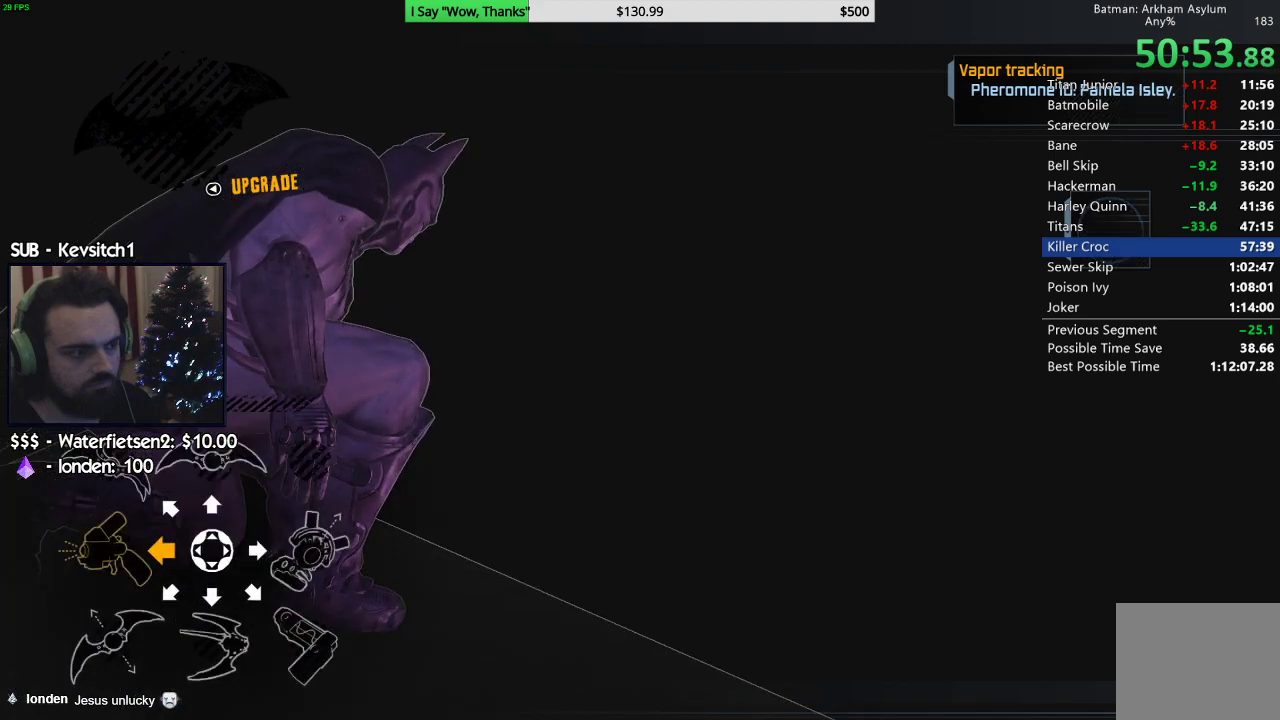
{"buttons": [], "left_stick": "center", "right_stick": "center", "events": [[100, "L2", "down"], [117, "L1", "down"], [200, "L1", "up"], [200, "R1", "down"], [217, "L2", "up"], [283, "L1", "down"], [283, "L2", "down"], [283, "R1", "up"], [367, "L1", "up"], [367, "L2", "up"]]}
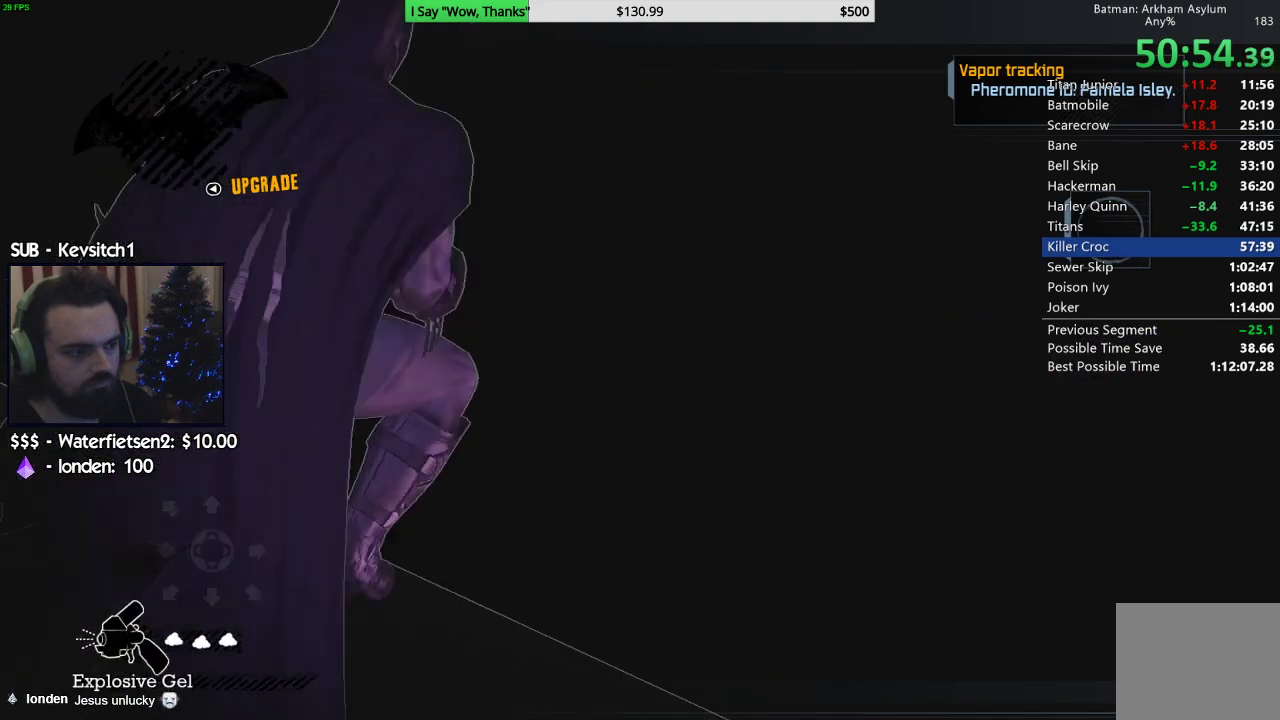
{"buttons": [], "left_stick": "center", "right_stick": "center", "events": []}
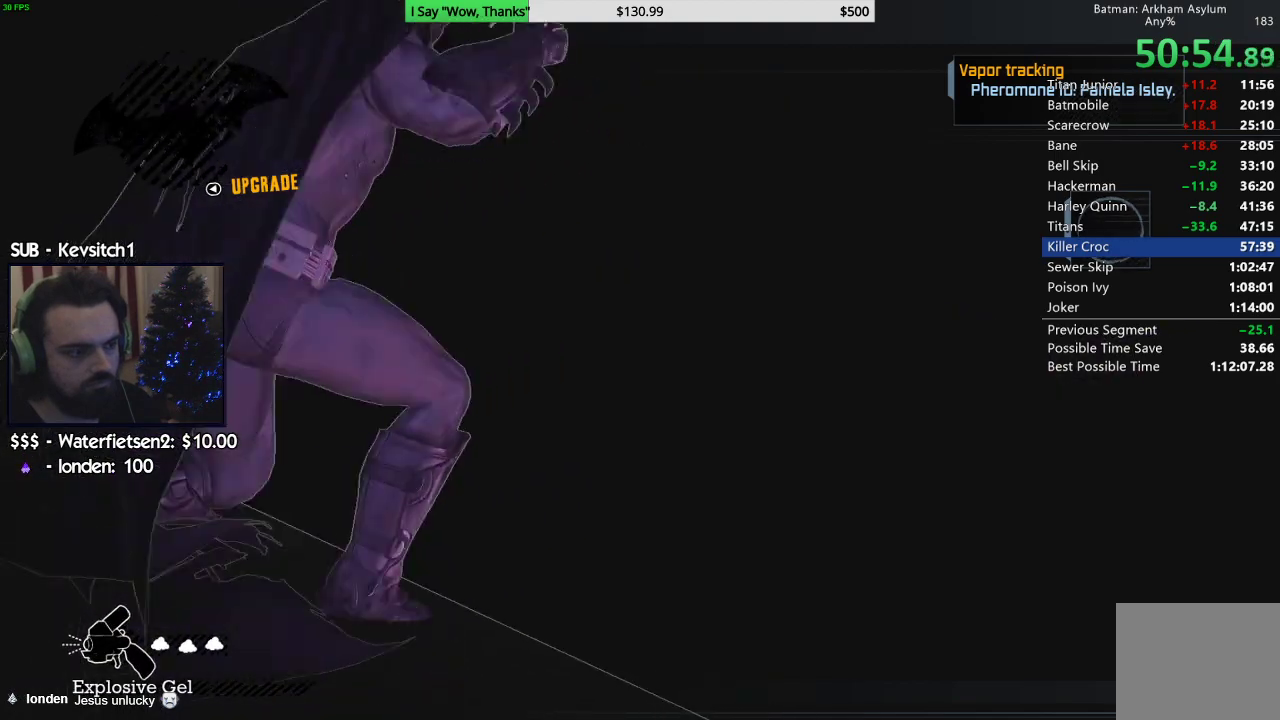
{"buttons": [], "left_stick": "center", "right_stick": "up-right", "events": [[67, "right_stick", "down-right"], [500, "right_stick", "up-right"]]}
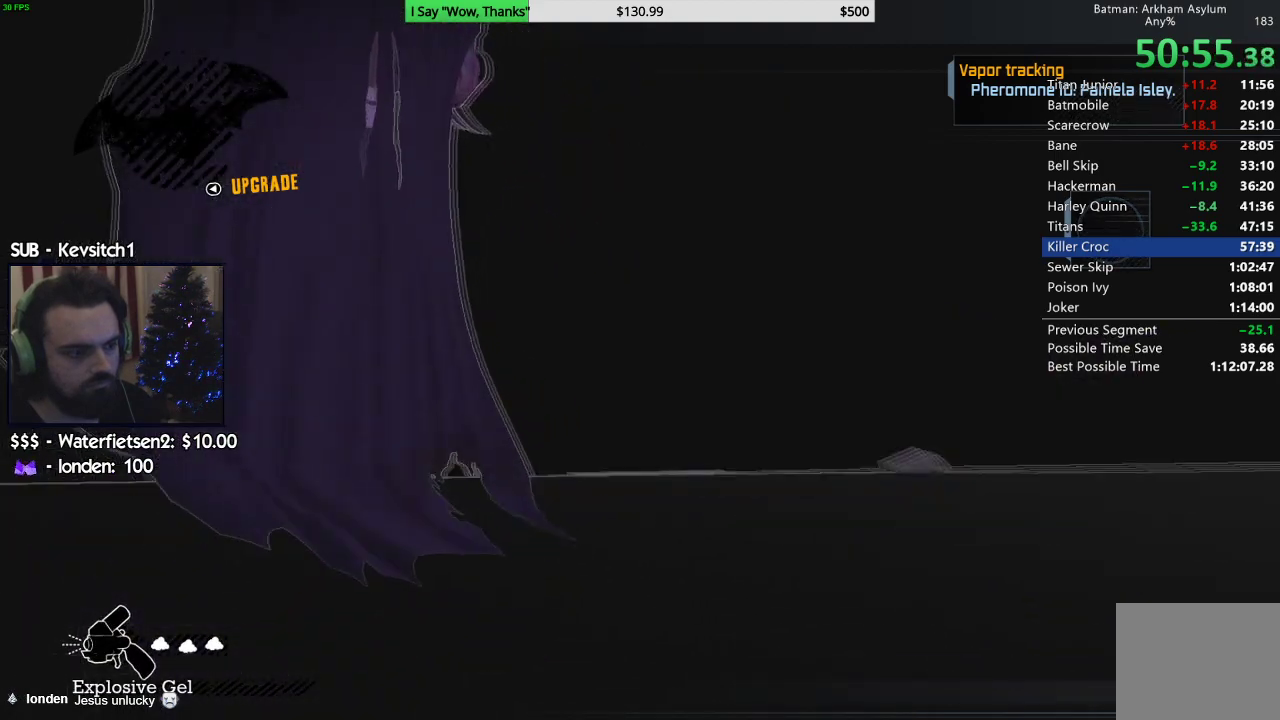
{"buttons": ["CROSS"], "left_stick": "up", "right_stick": "center", "events": [[67, "right_stick", "up"], [283, "left_stick", "up"], [333, "right_stick", "center"], [367, "CROSS", "down"]]}
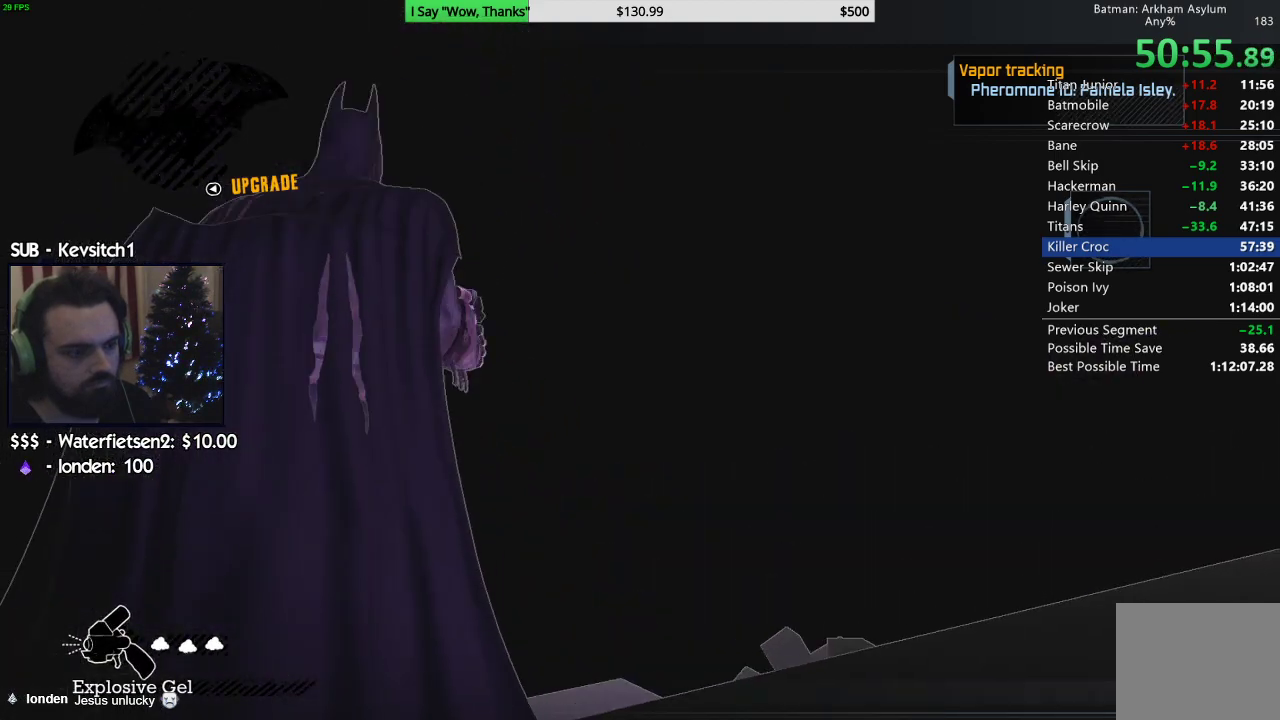
{"buttons": ["CROSS"], "left_stick": "up", "right_stick": "center", "events": []}
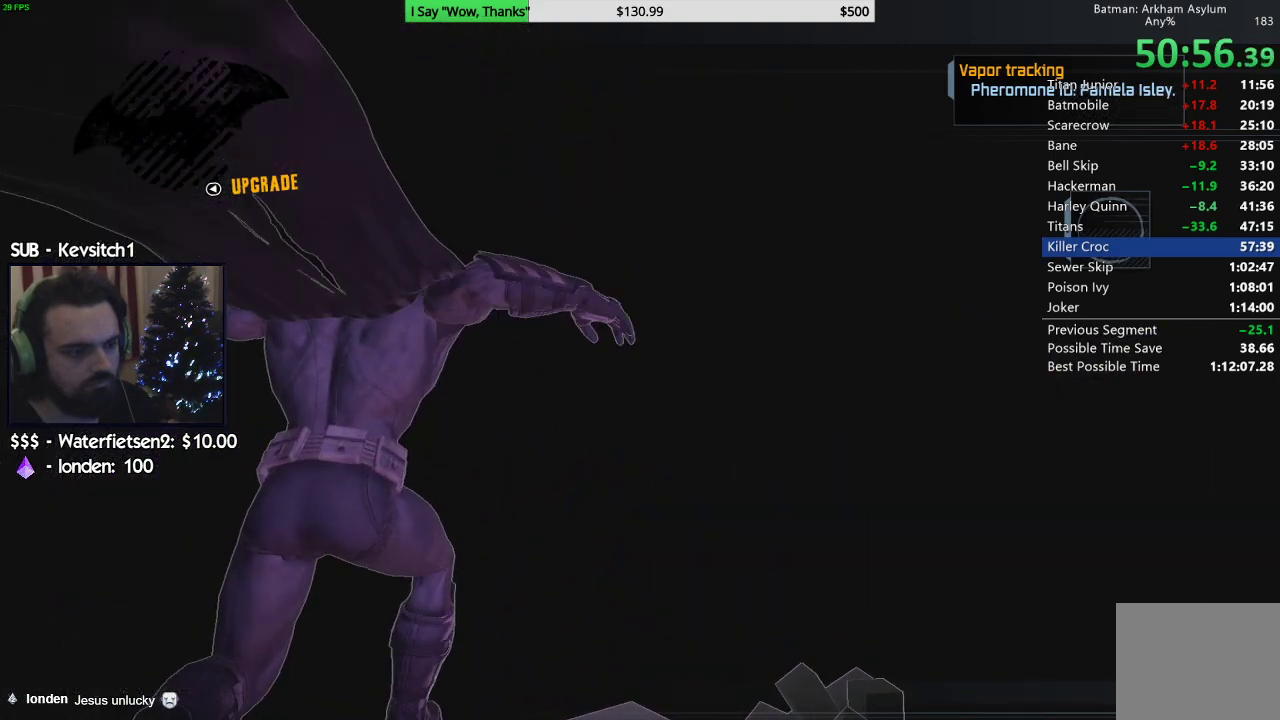
{"buttons": ["CROSS"], "left_stick": "center", "right_stick": "center", "events": [[483, "left_stick", "center"]]}
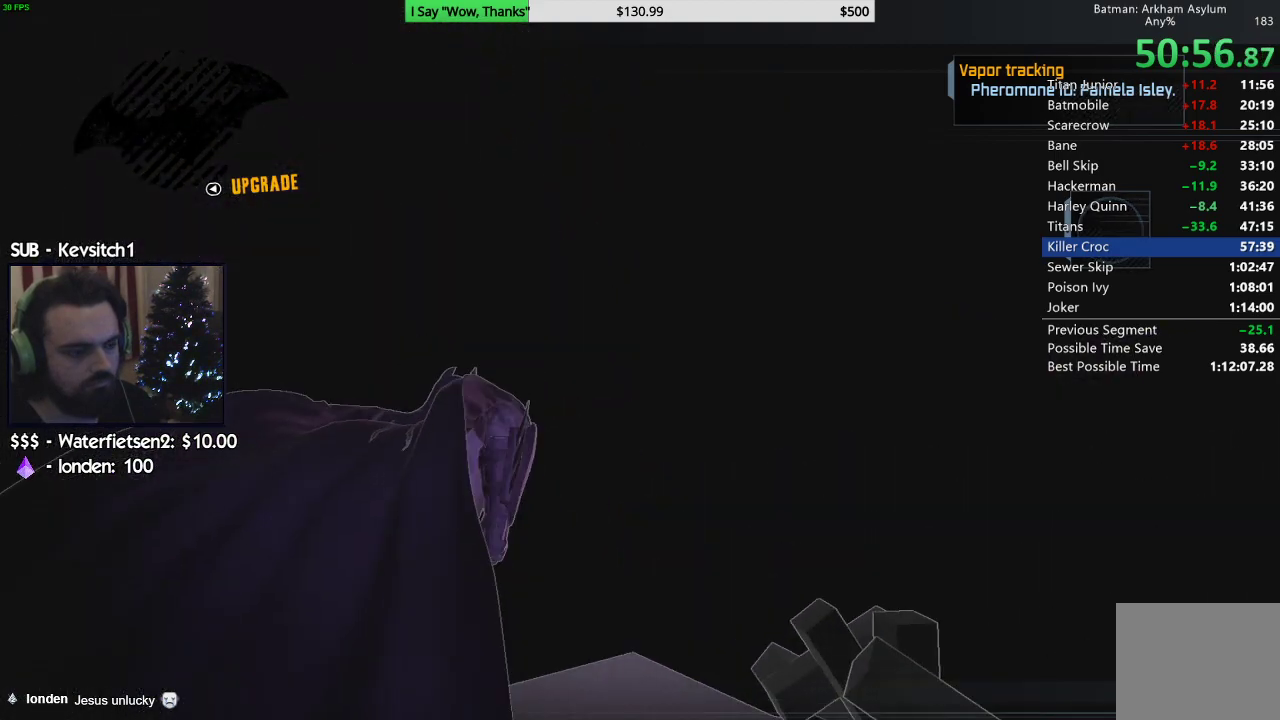
{"buttons": ["CROSS"], "left_stick": "left", "right_stick": "center", "events": [[467, "left_stick", "left"]]}
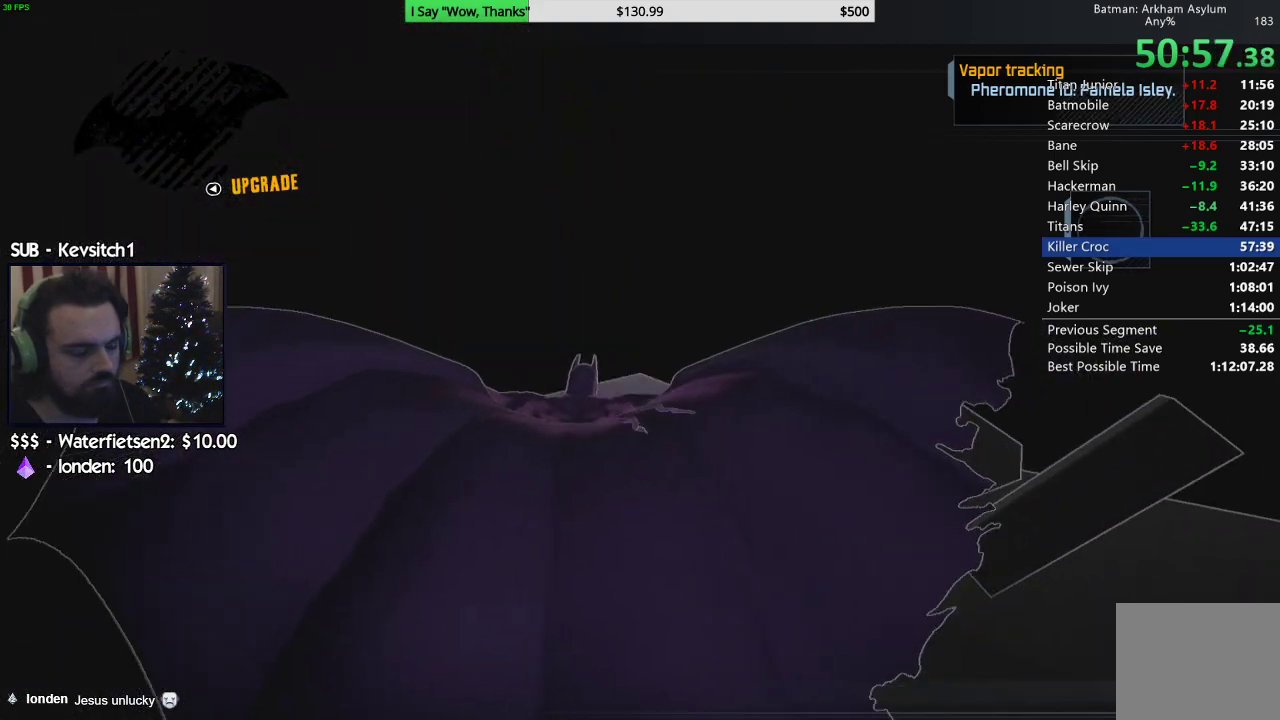
{"buttons": ["CROSS"], "left_stick": "center", "right_stick": "center", "events": [[400, "left_stick", "center"]]}
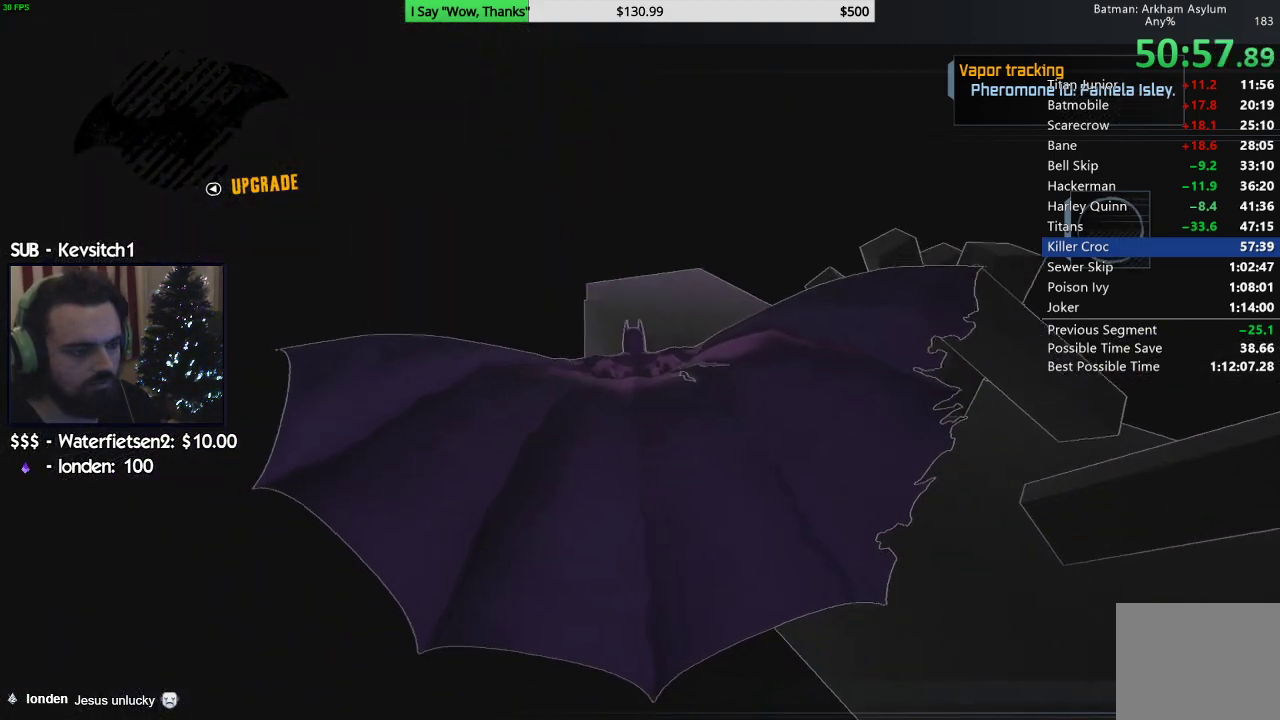
{"buttons": ["CROSS"], "left_stick": "left", "right_stick": "center", "events": [[367, "left_stick", "left"]]}
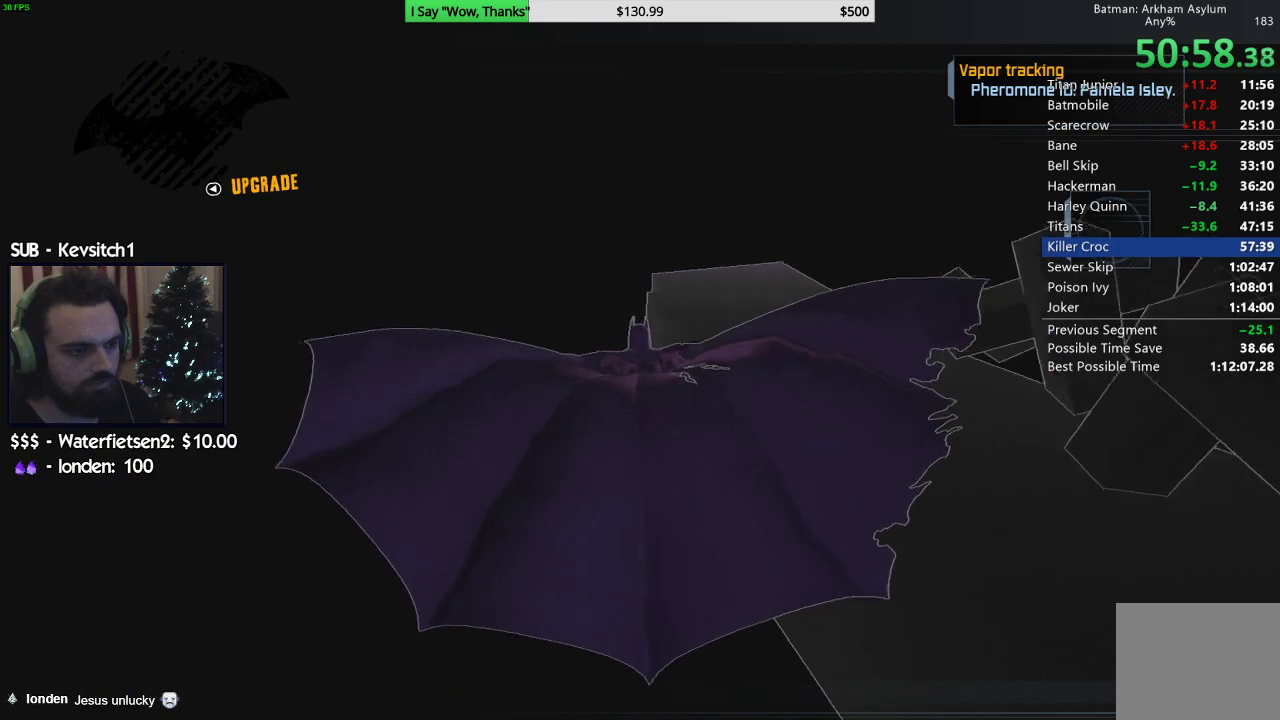
{"buttons": ["CROSS"], "left_stick": "center", "right_stick": "center", "events": [[33, "left_stick", "center"]]}
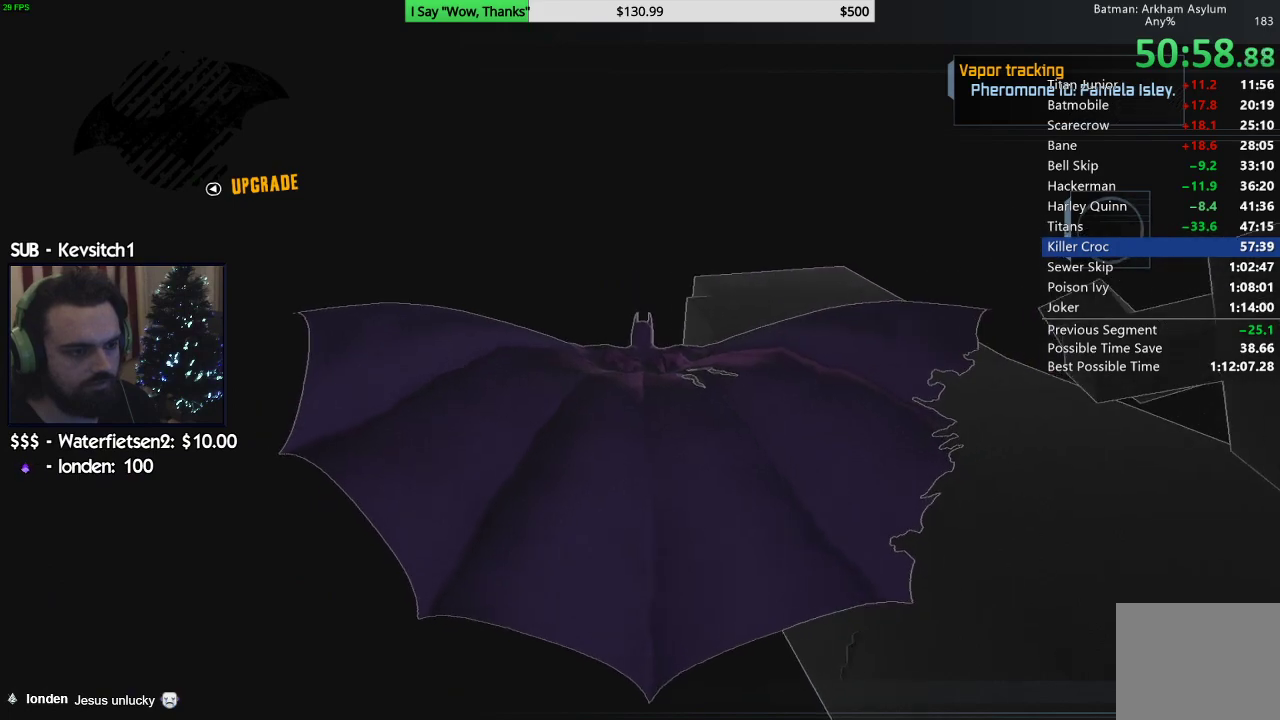
{"buttons": ["CROSS"], "left_stick": "center", "right_stick": "center", "events": [[150, "left_stick", "right"], [250, "left_stick", "center"]]}
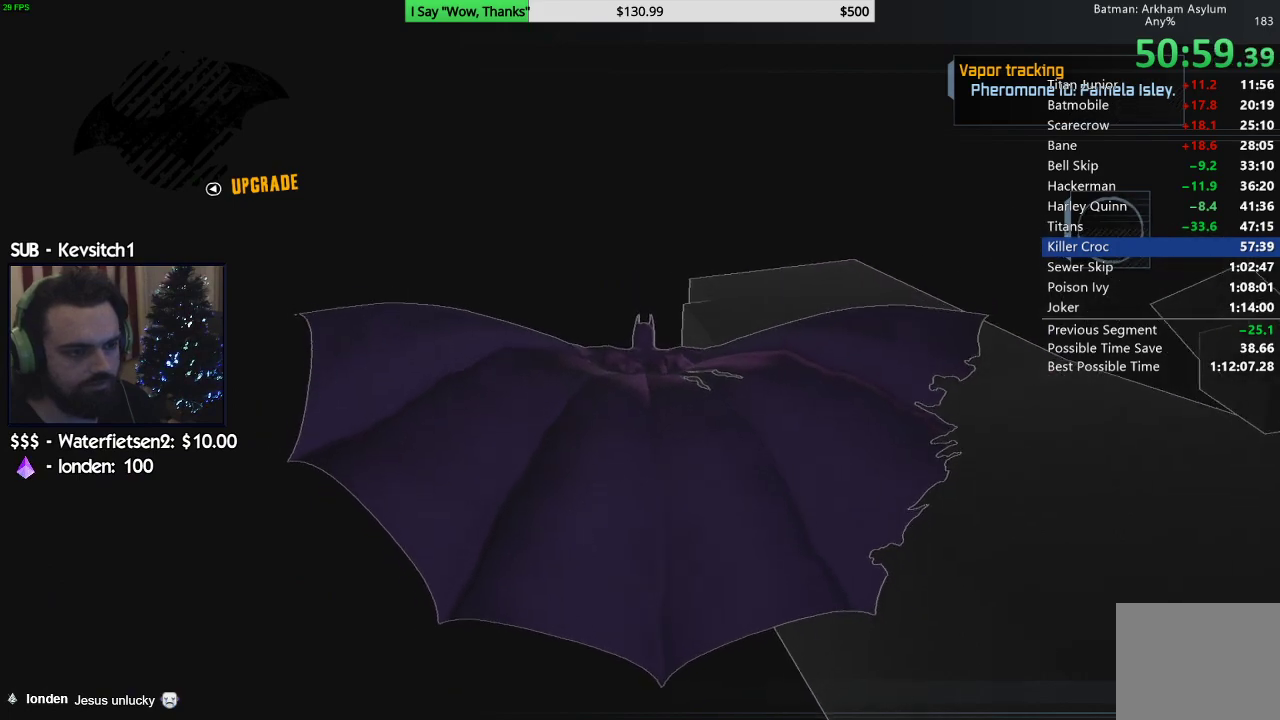
{"buttons": ["CROSS"], "left_stick": "center", "right_stick": "center", "events": []}
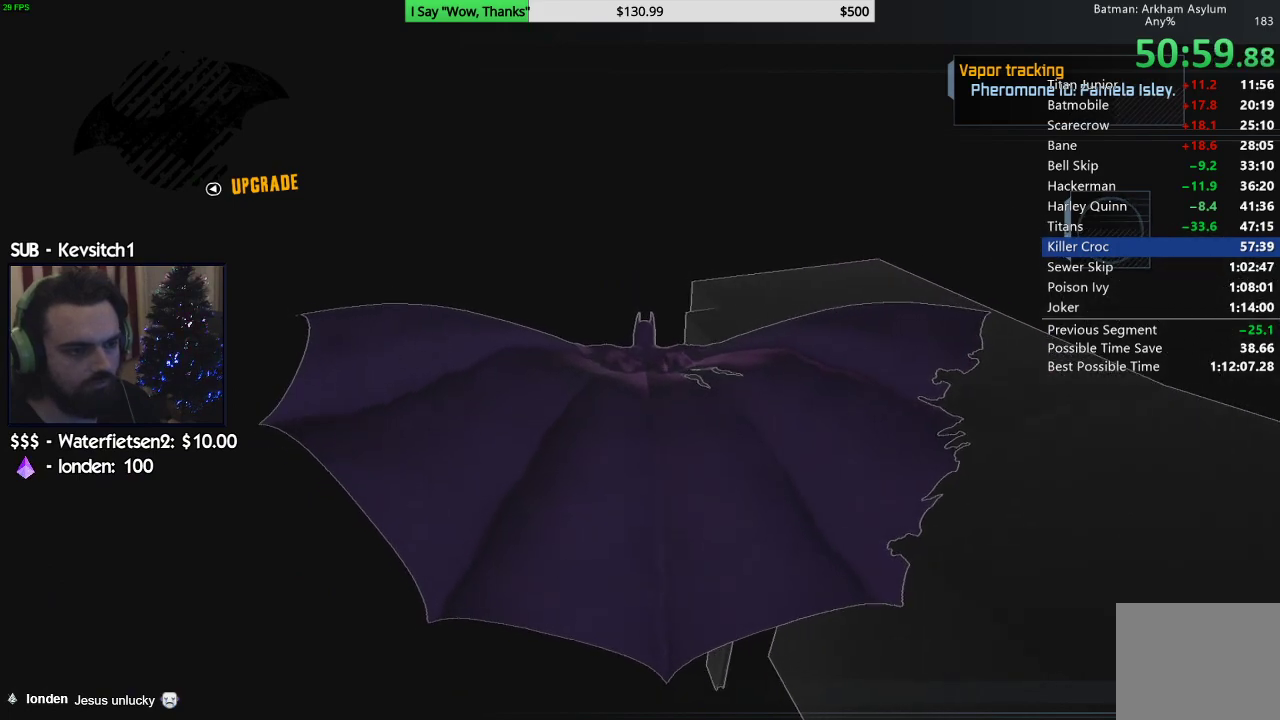
{"buttons": [], "left_stick": "center", "right_stick": "center", "events": [[400, "CROSS", "up"]]}
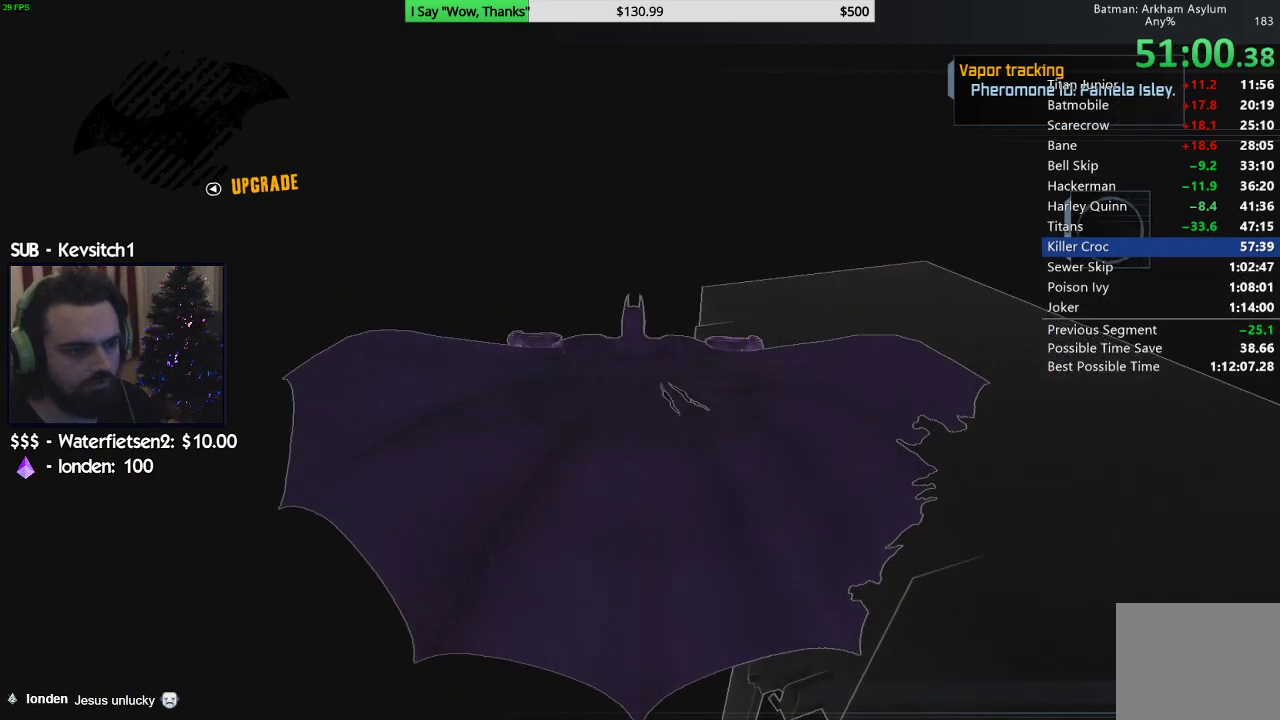
{"buttons": [], "left_stick": "center", "right_stick": "center", "events": []}
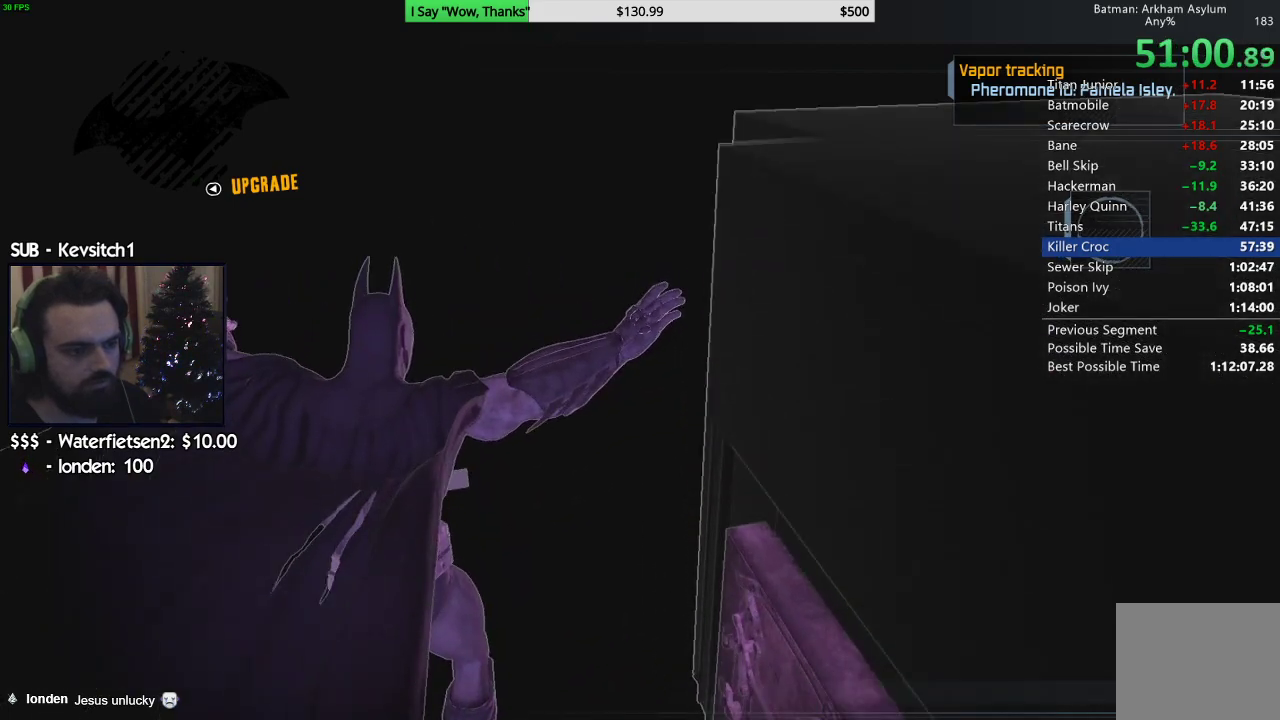
{"buttons": [], "left_stick": "center", "right_stick": "center", "events": []}
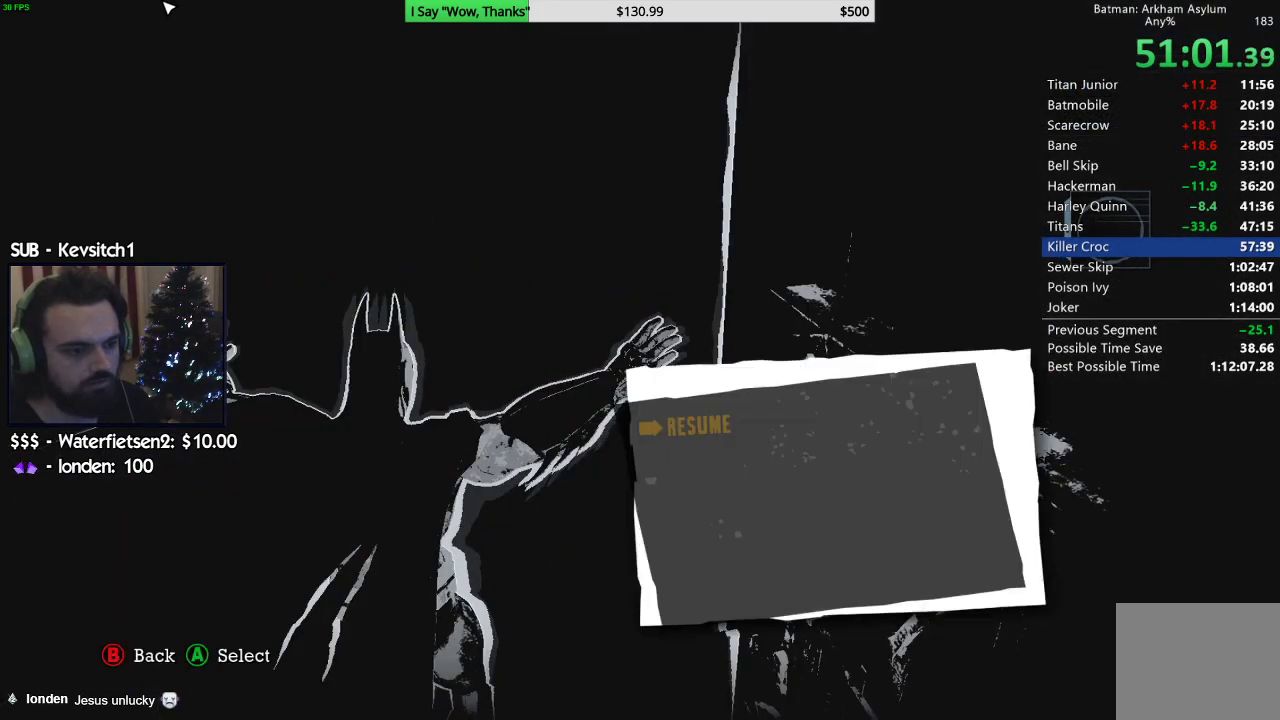
{"buttons": [], "left_stick": "center", "right_stick": "center", "events": []}
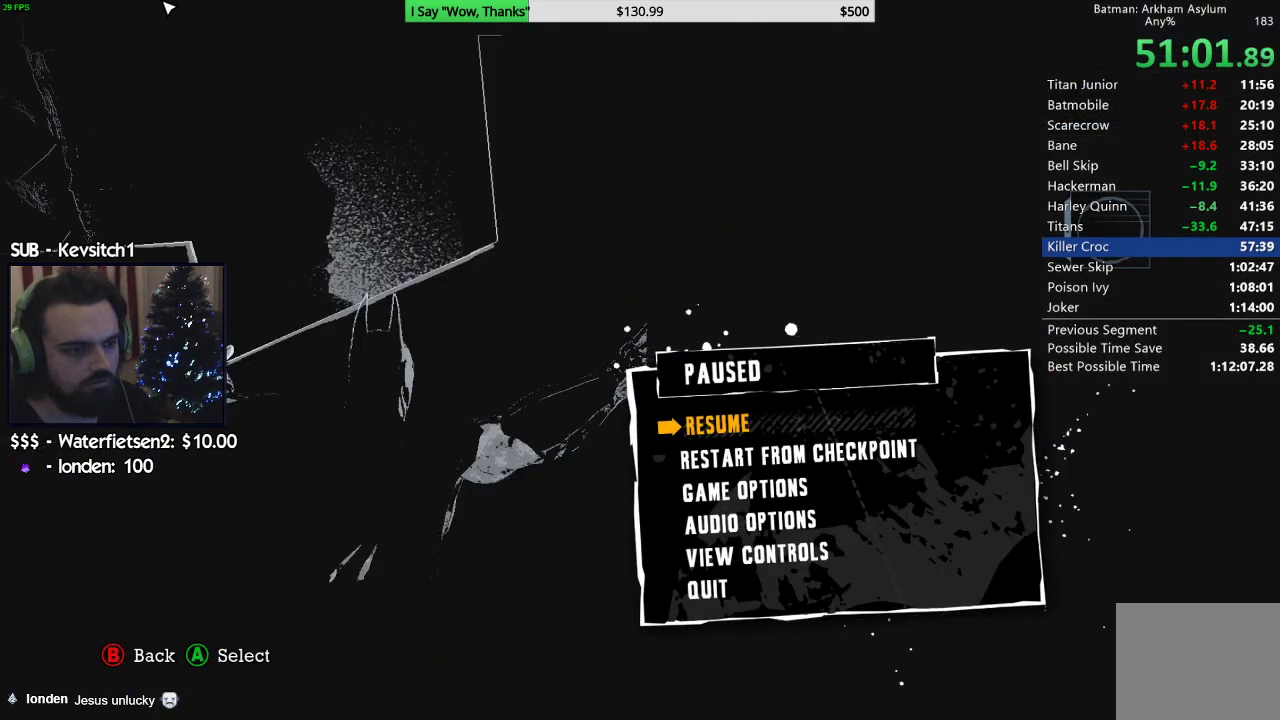
{"buttons": [], "left_stick": "center", "right_stick": "center", "events": []}
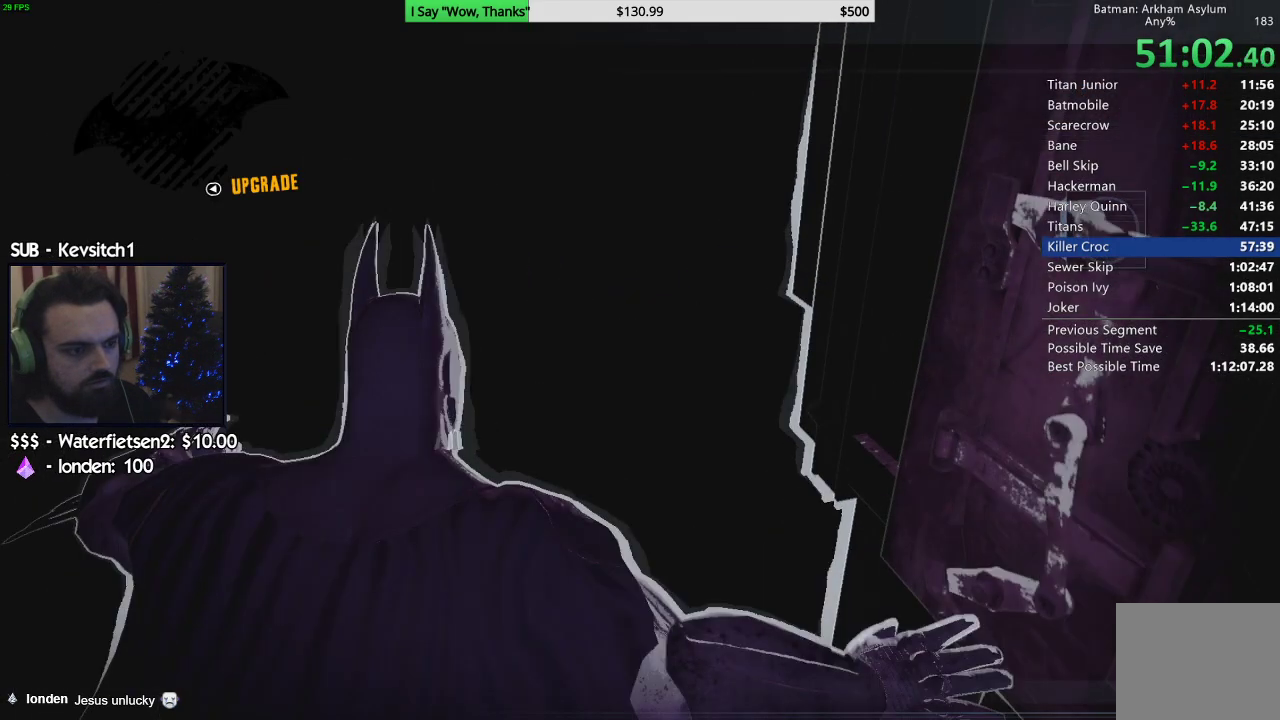
{"buttons": [], "left_stick": "center", "right_stick": "up-right", "events": [[217, "right_stick", "right"], [300, "left_stick", "up-right"], [483, "left_stick", "center"], [500, "right_stick", "up-right"]]}
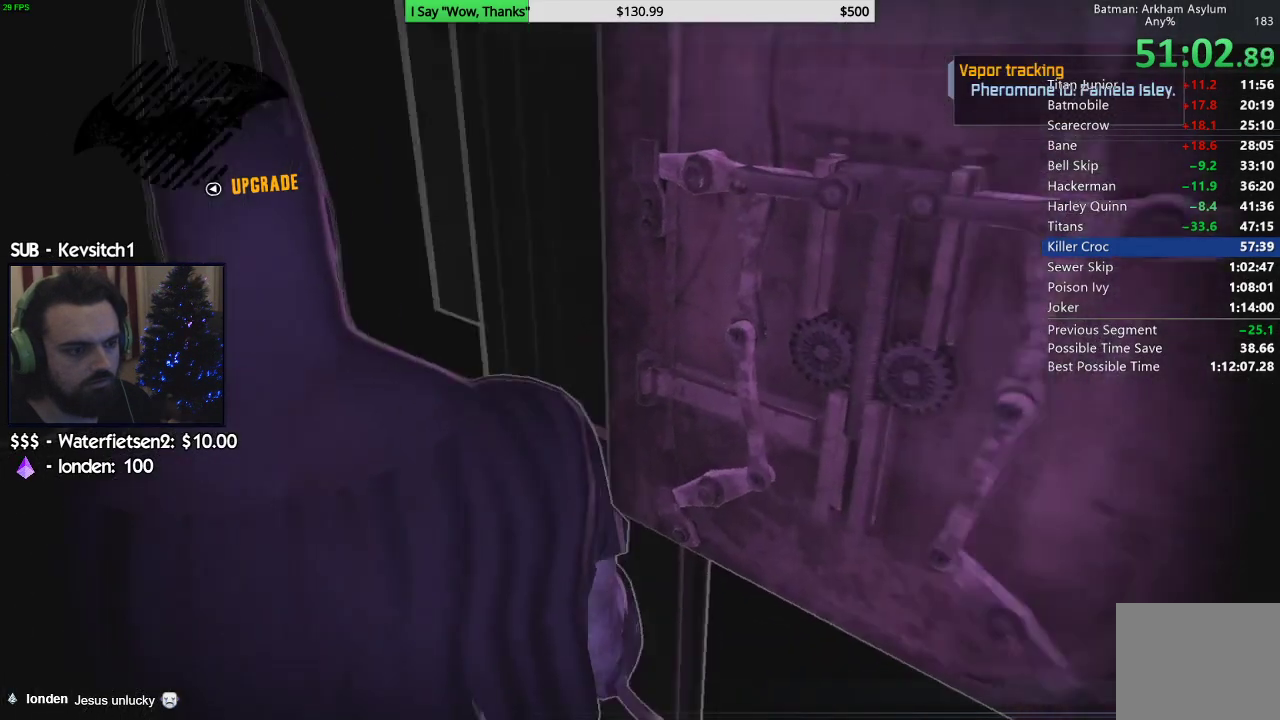
{"buttons": [], "left_stick": "center", "right_stick": "up-right", "events": [[133, "right_stick", "center"], [217, "DPAD_LEFT", "down"], [283, "DPAD_LEFT", "up"], [317, "right_stick", "up-right"]]}
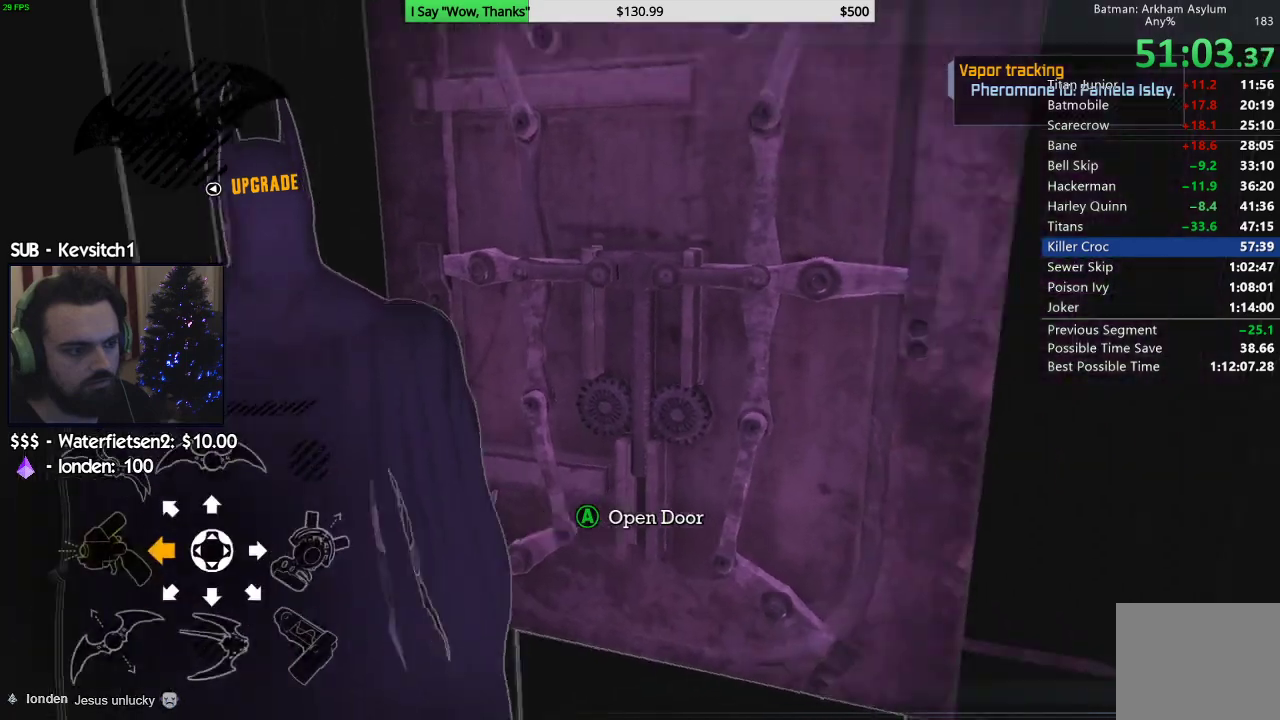
{"buttons": ["CROSS", "L2", "R1"], "left_stick": "center", "right_stick": "center", "events": [[67, "right_stick", "center"], [467, "CROSS", "down"], [467, "R1", "down"], [483, "L2", "down"]]}
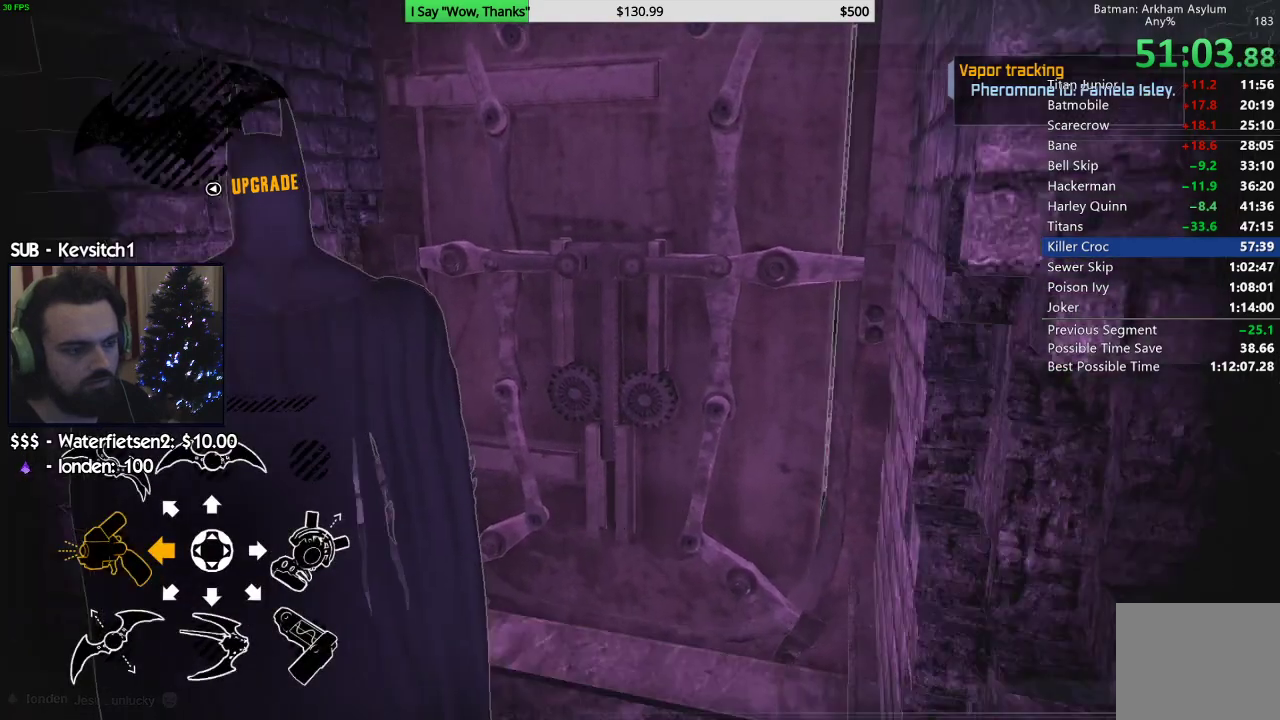
{"buttons": ["CROSS", "L2", "R1"], "left_stick": "center", "right_stick": "center", "events": []}
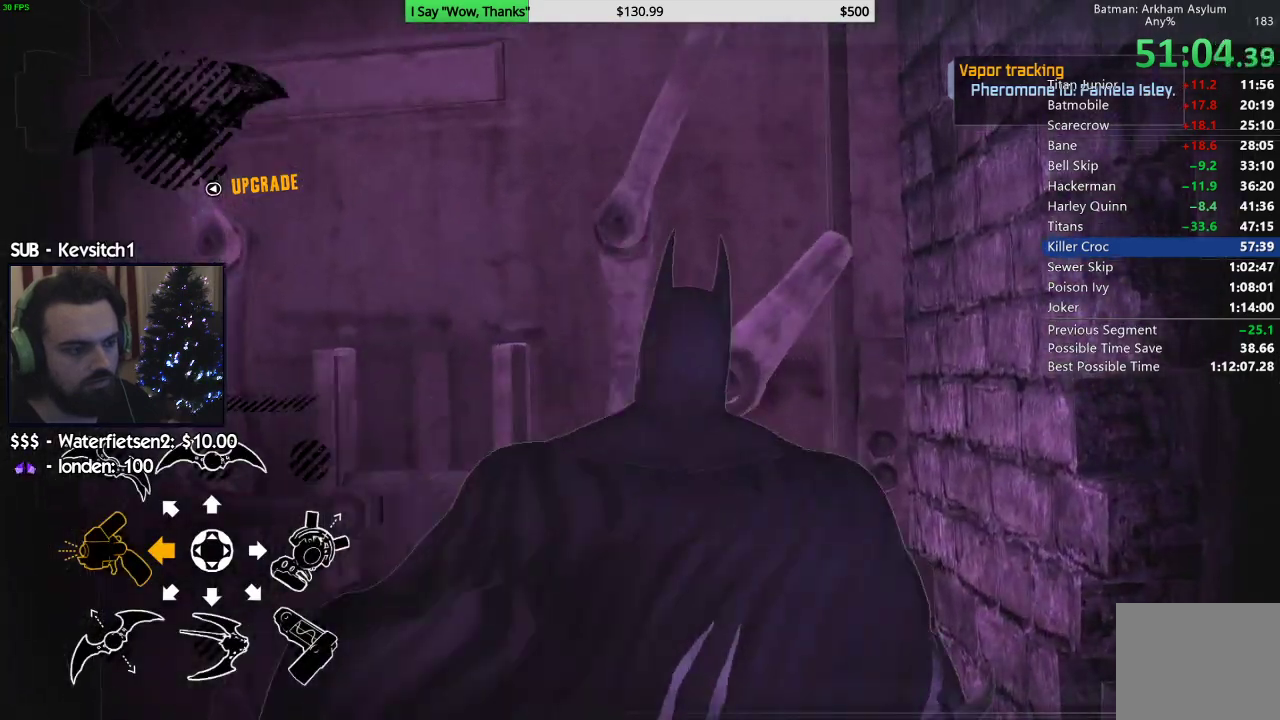
{"buttons": [], "left_stick": "center", "right_stick": "center", "events": [[150, "CROSS", "up"], [183, "R1", "up"], [200, "L2", "up"]]}
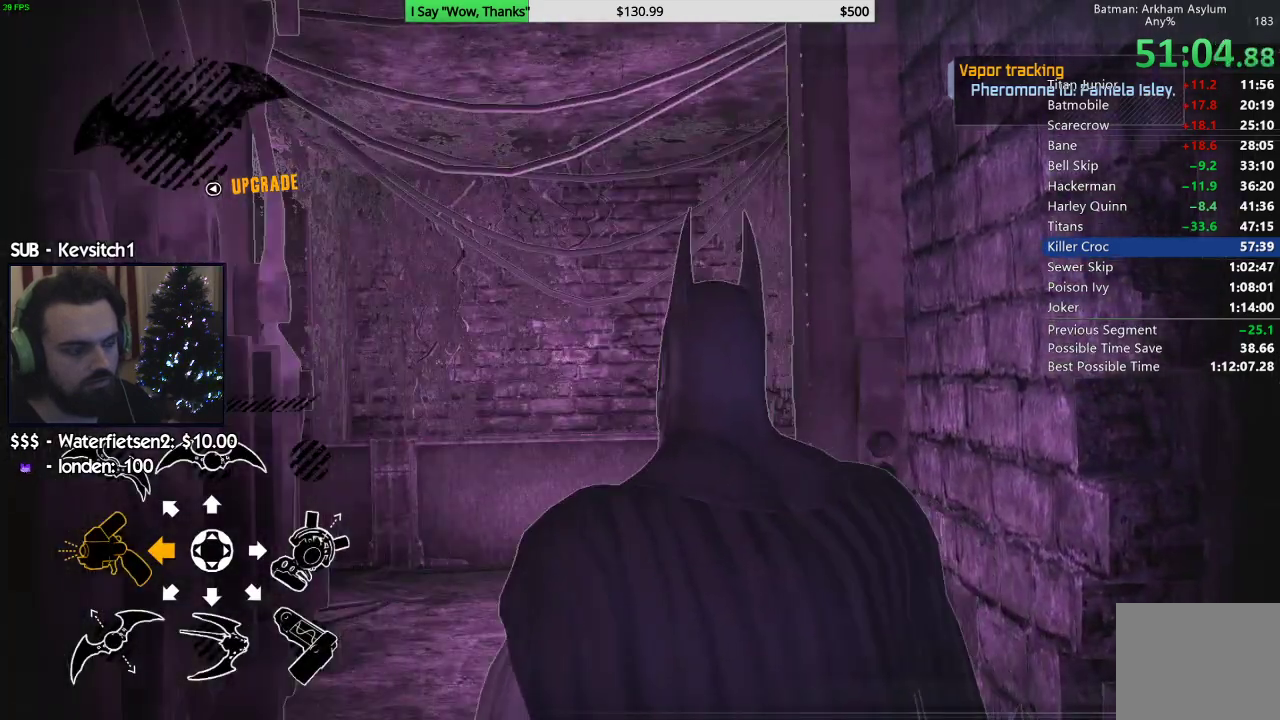
{"buttons": [], "left_stick": "center", "right_stick": "center", "events": []}
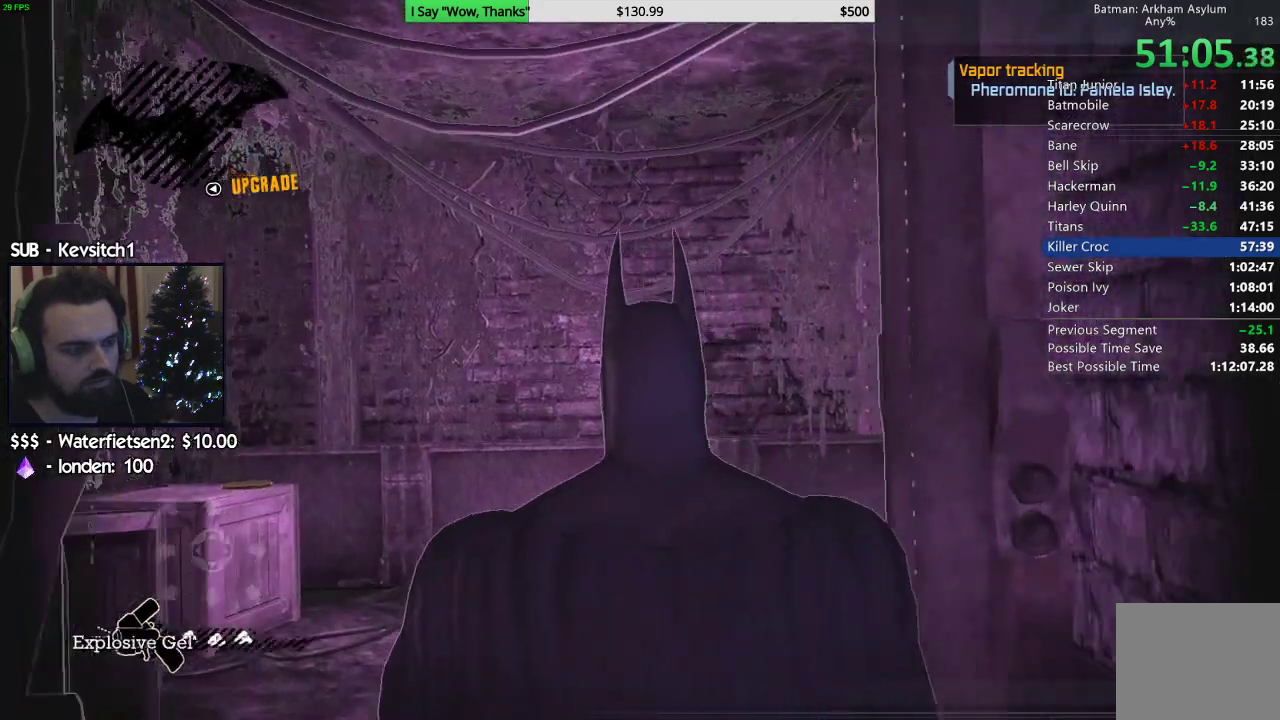
{"buttons": [], "left_stick": "center", "right_stick": "center", "events": []}
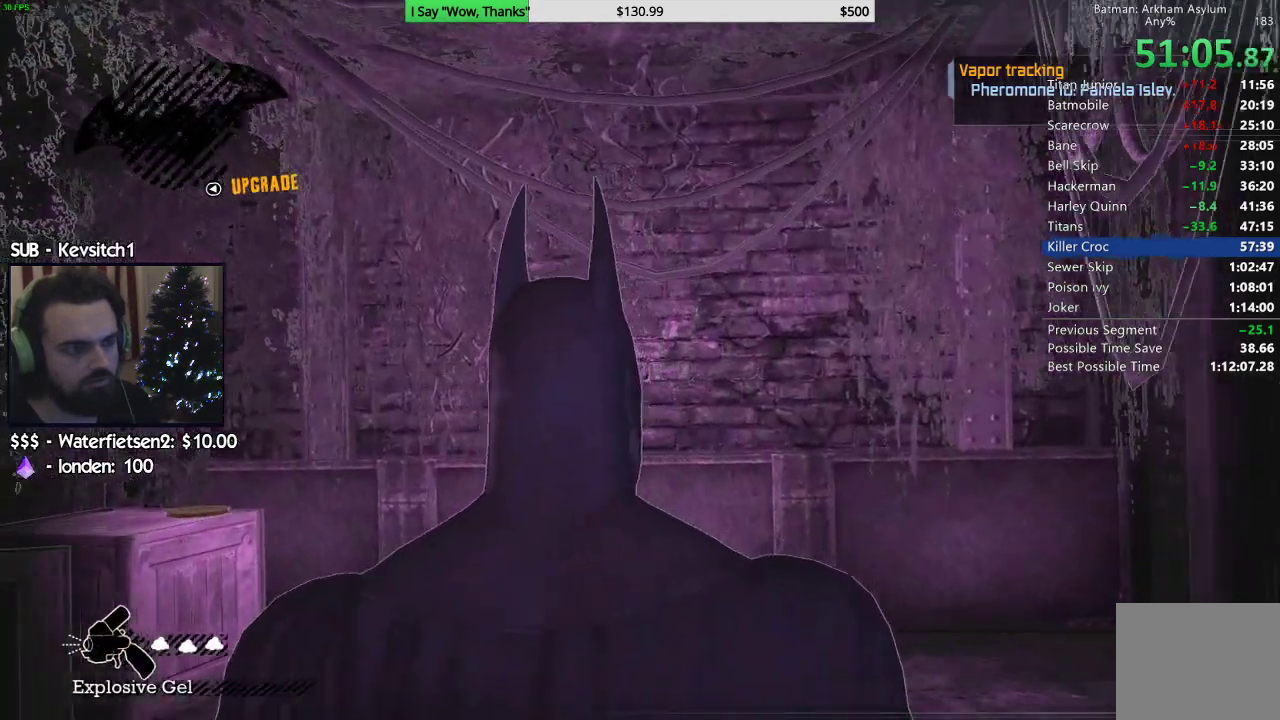
{"buttons": [], "left_stick": "down", "right_stick": "center", "events": [[450, "left_stick", "down"]]}